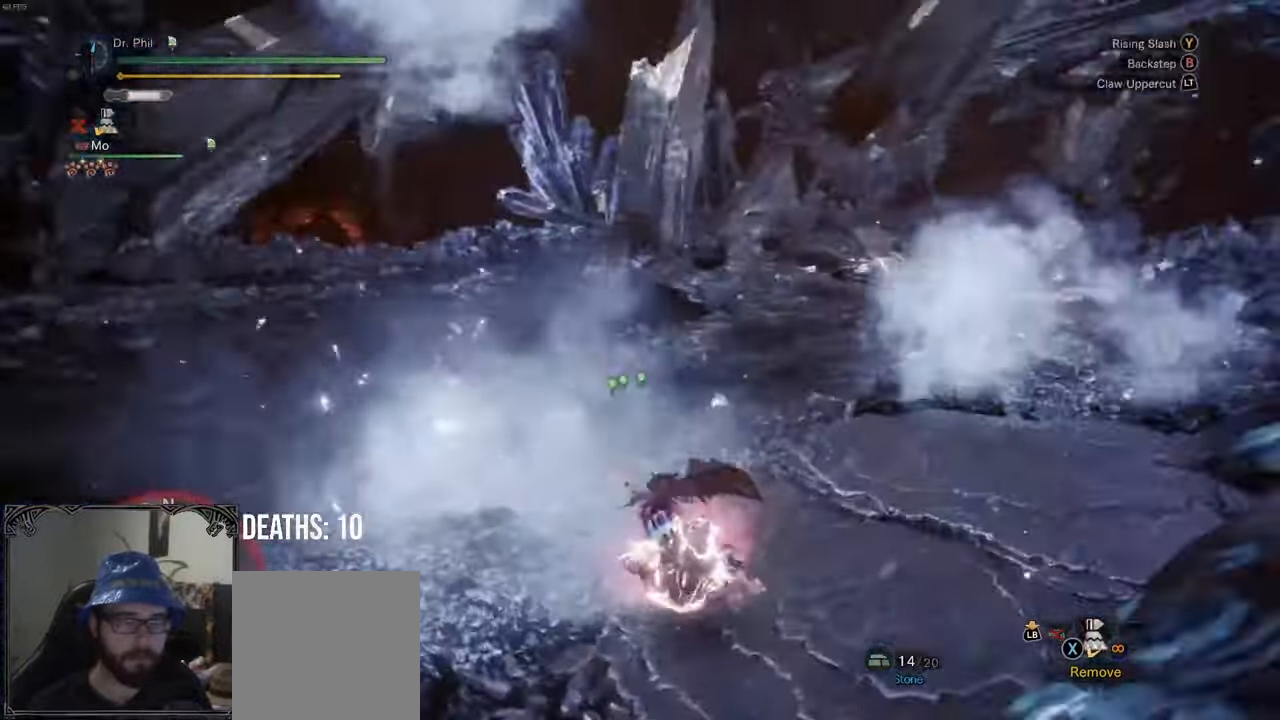
Gameplay with a controller (Xbox layout); each line is a JSON object with the inputs held at the frame after it. "events" lists button and stick changes between this image and that frame as [ms after this image, input, new state], when the widget could be followed in between. Not read: L3.
{"buttons": ["R1"], "left_stick": "up-right", "right_stick": "center", "events": [[250, "R1", "down"], [433, "right_stick", "center"]]}
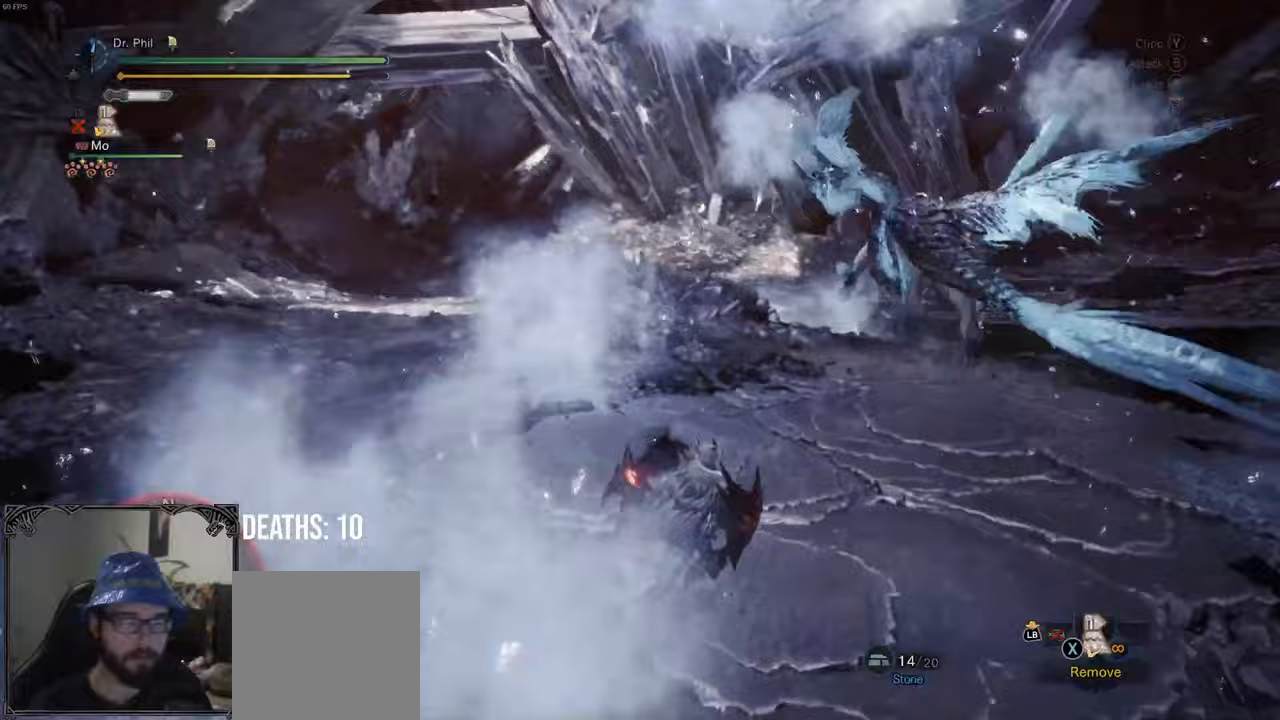
{"buttons": ["R1"], "left_stick": "up-right", "right_stick": "center", "events": []}
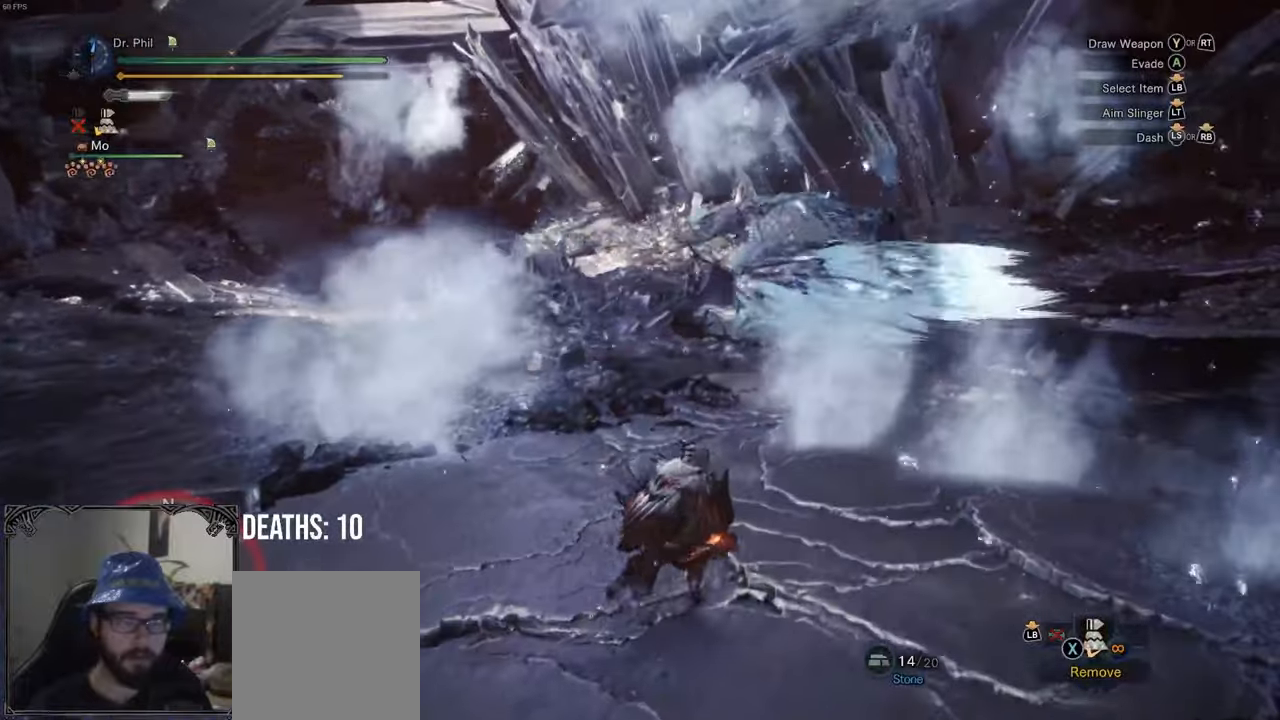
{"buttons": ["L2", "R1"], "left_stick": "up-right", "right_stick": "up", "events": [[417, "L2", "down"], [417, "right_stick", "up"]]}
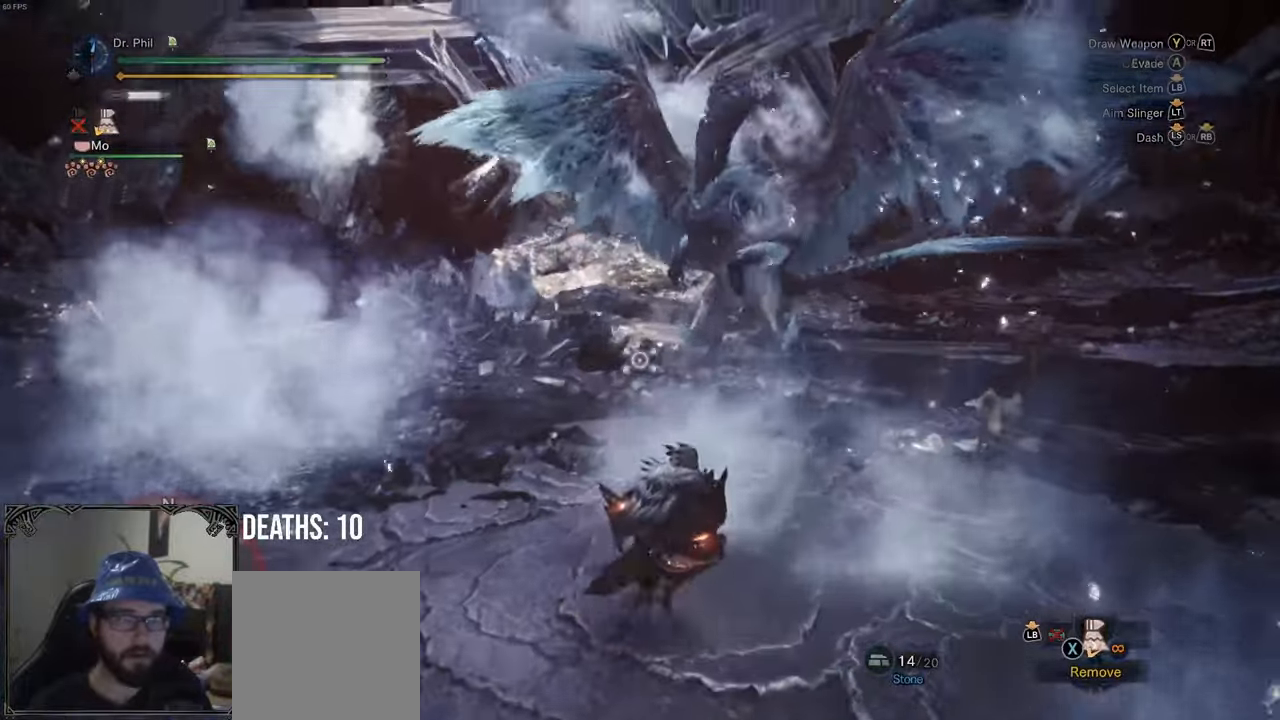
{"buttons": ["L2", "R1"], "left_stick": "up-right", "right_stick": "up-left", "events": [[283, "right_stick", "up-left"]]}
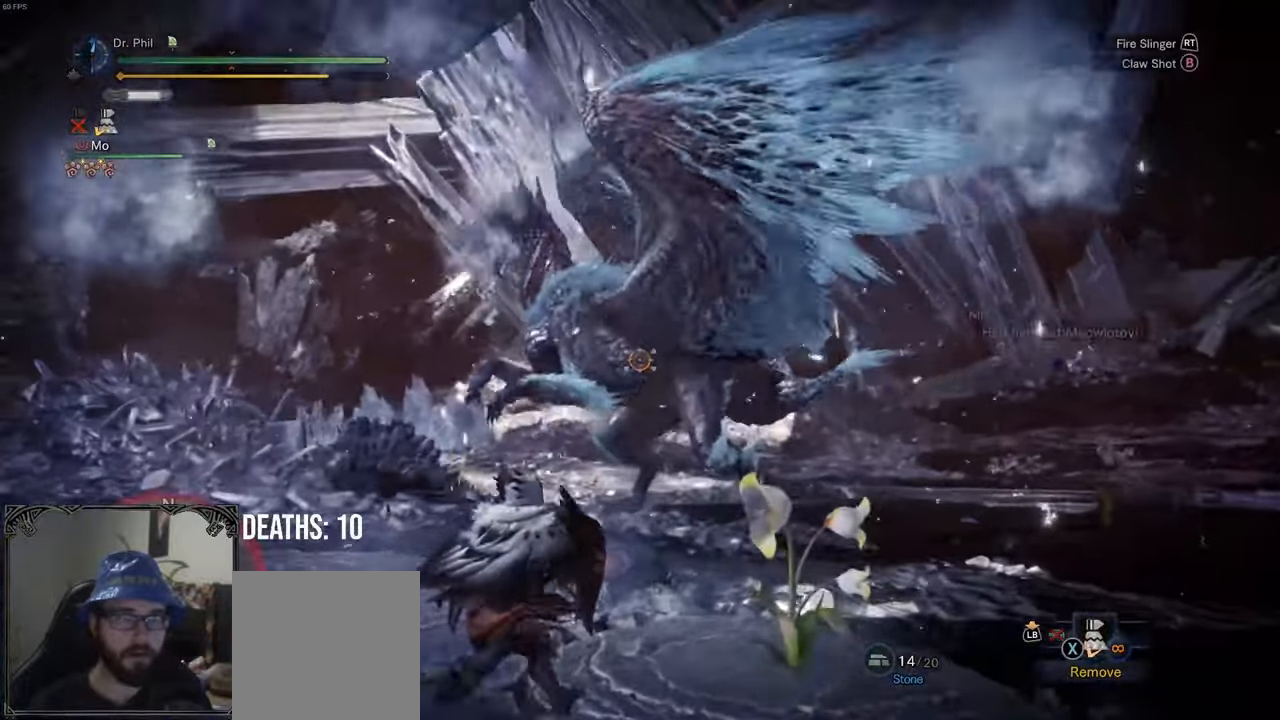
{"buttons": ["R1"], "left_stick": "up-right", "right_stick": "down-left", "events": [[117, "right_stick", "down-left"], [133, "L2", "up"]]}
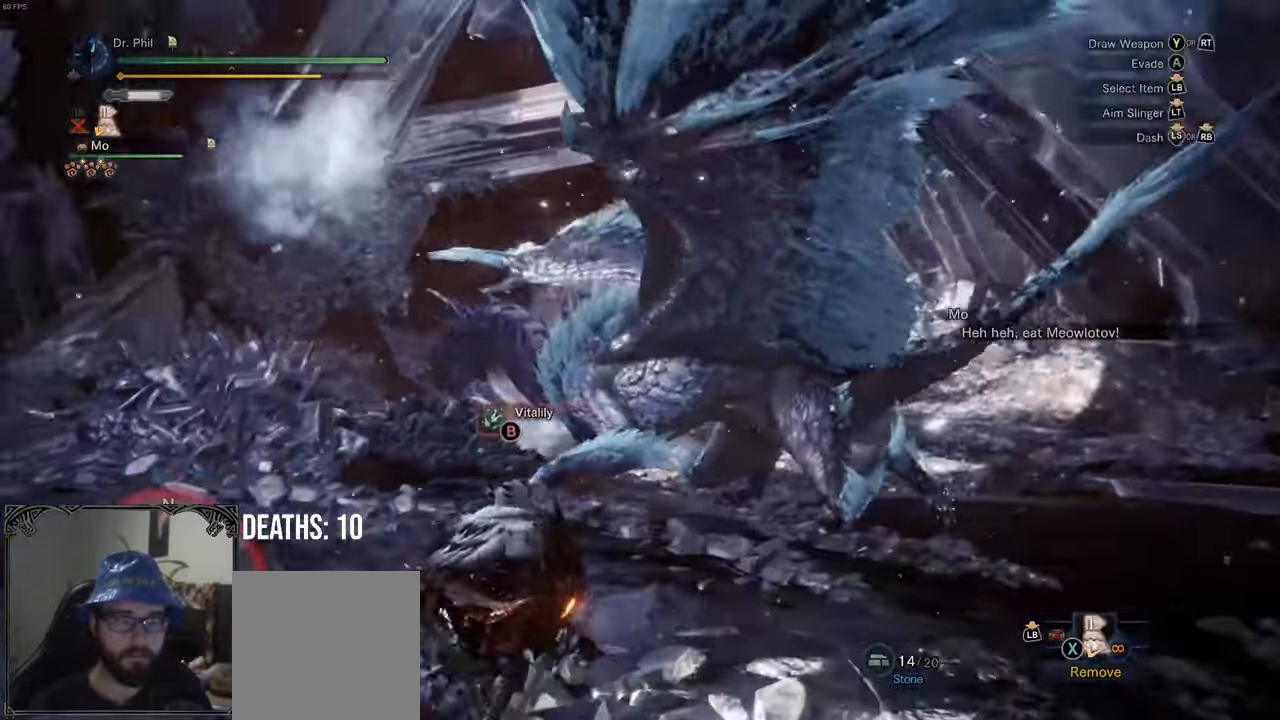
{"buttons": ["R1"], "left_stick": "up", "right_stick": "down-left", "events": [[433, "left_stick", "up"]]}
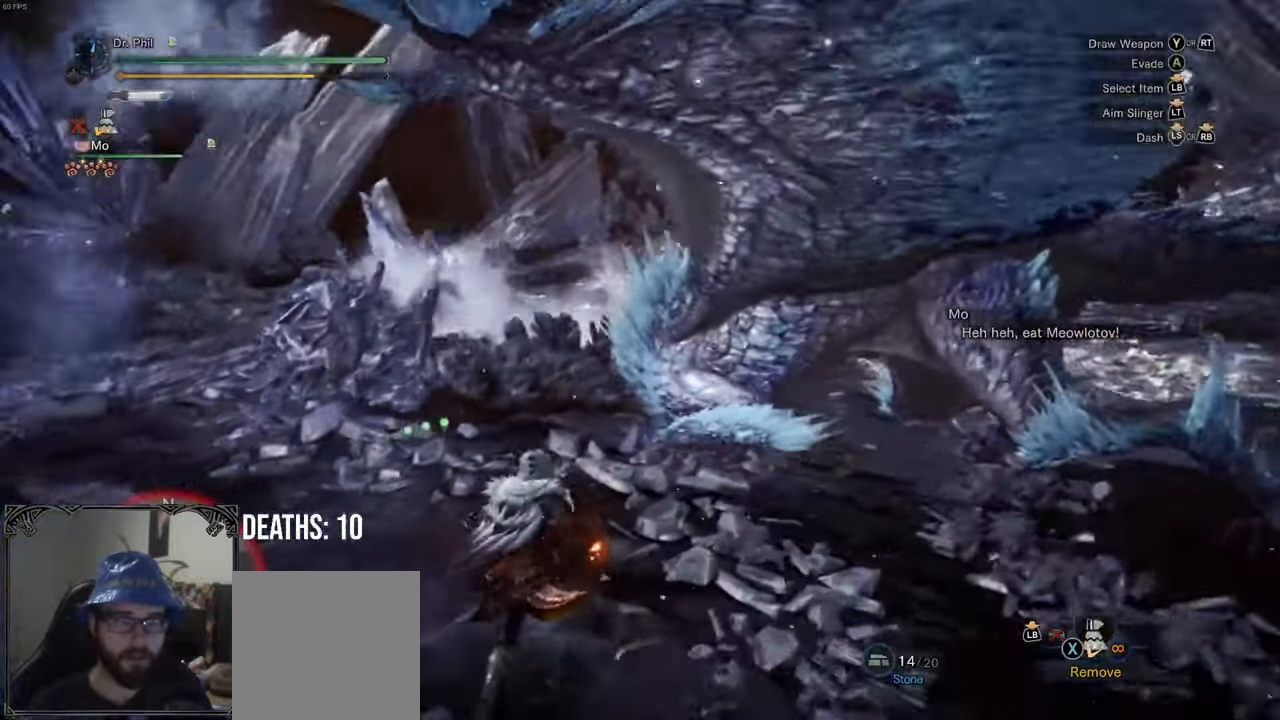
{"buttons": ["B", "R2"], "left_stick": "center", "right_stick": "center", "events": [[133, "R1", "up"], [150, "right_stick", "center"], [250, "left_stick", "center"], [300, "R2", "down"], [300, "left_stick", "down"], [317, "B", "down"], [467, "left_stick", "center"]]}
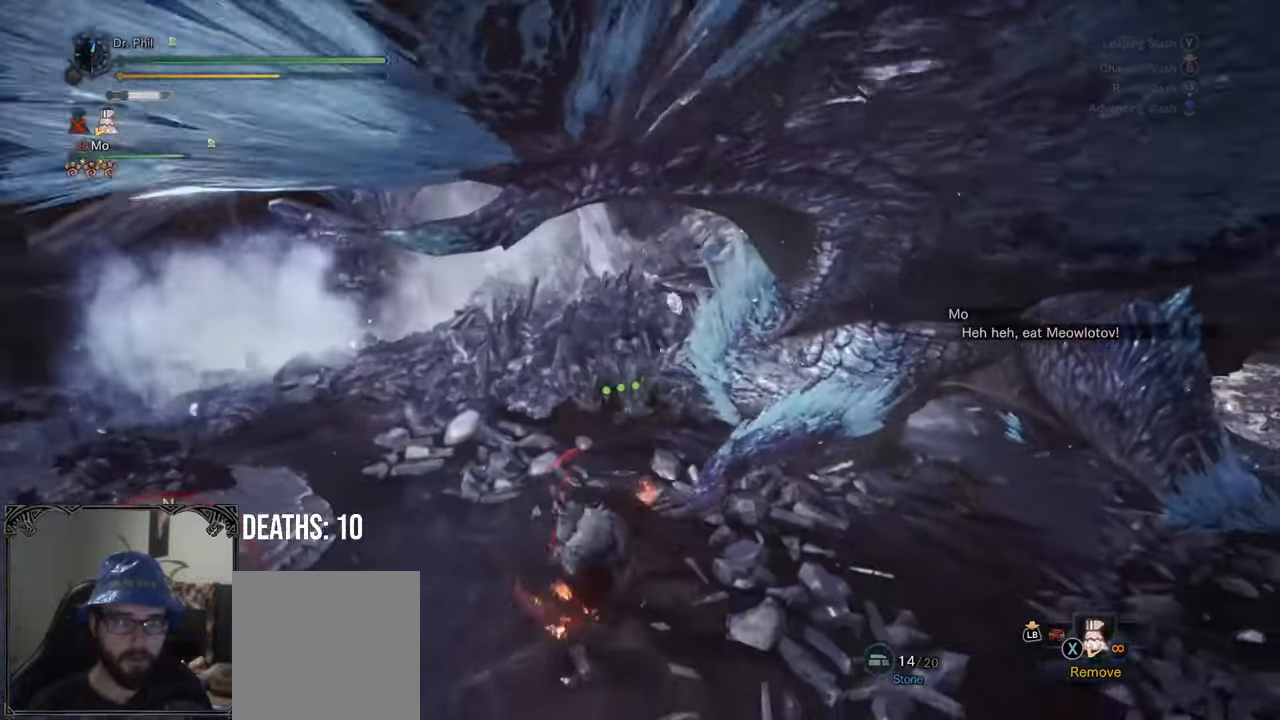
{"buttons": ["B", "Y", "R2"], "left_stick": "center", "right_stick": "center", "events": [[317, "Y", "down"], [433, "Y", "up"], [500, "Y", "down"]]}
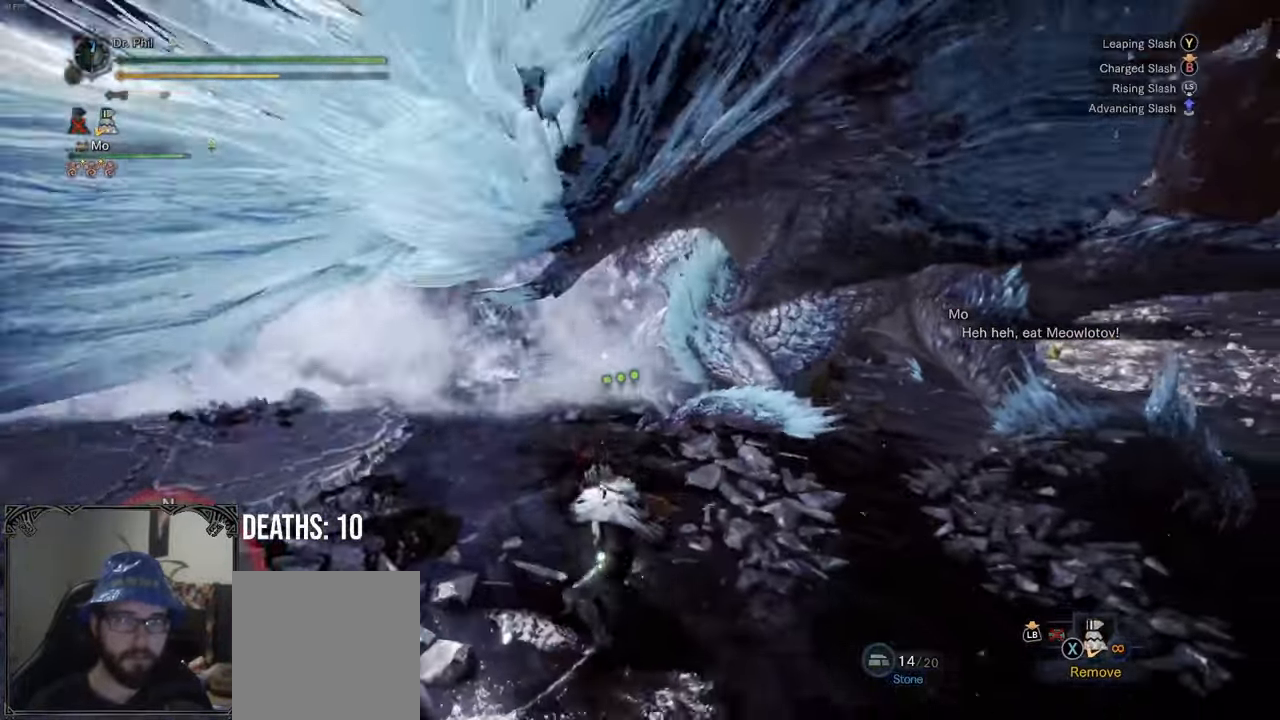
{"buttons": [], "left_stick": "center", "right_stick": "center", "events": [[100, "Y", "up"], [167, "Y", "down"], [267, "B", "up"], [267, "Y", "up"], [317, "R2", "up"]]}
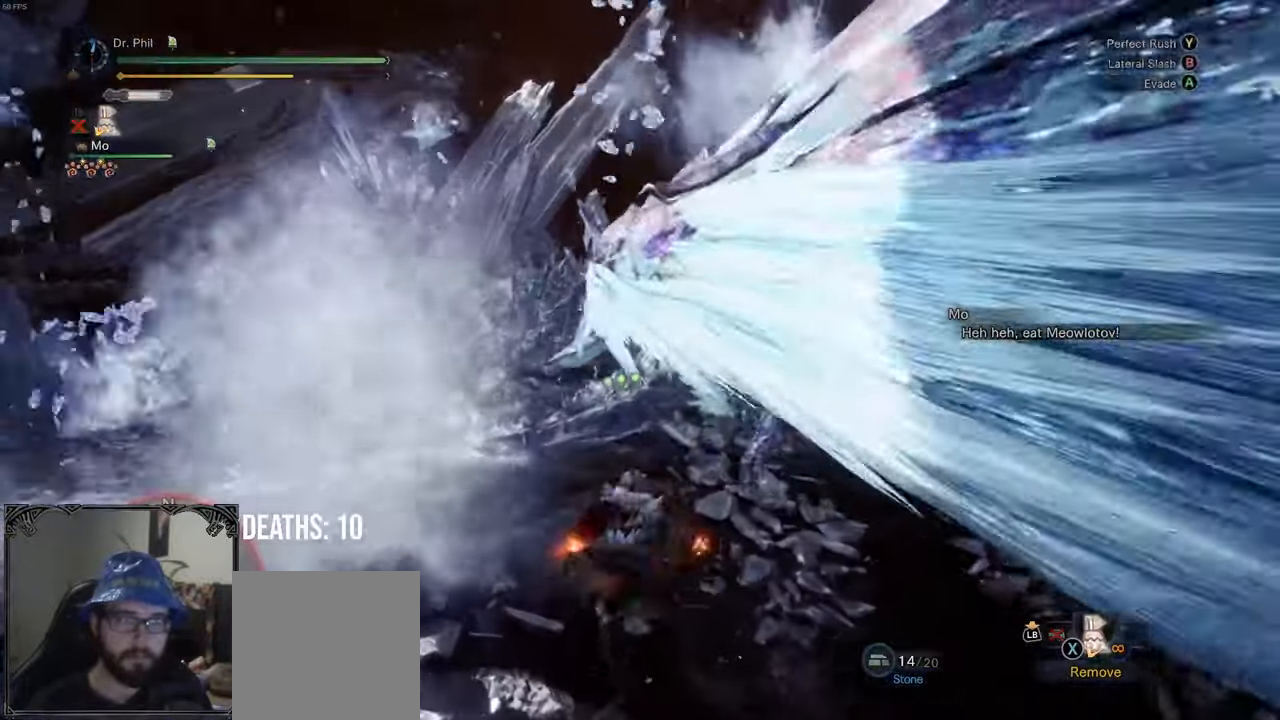
{"buttons": [], "left_stick": "center", "right_stick": "center", "events": []}
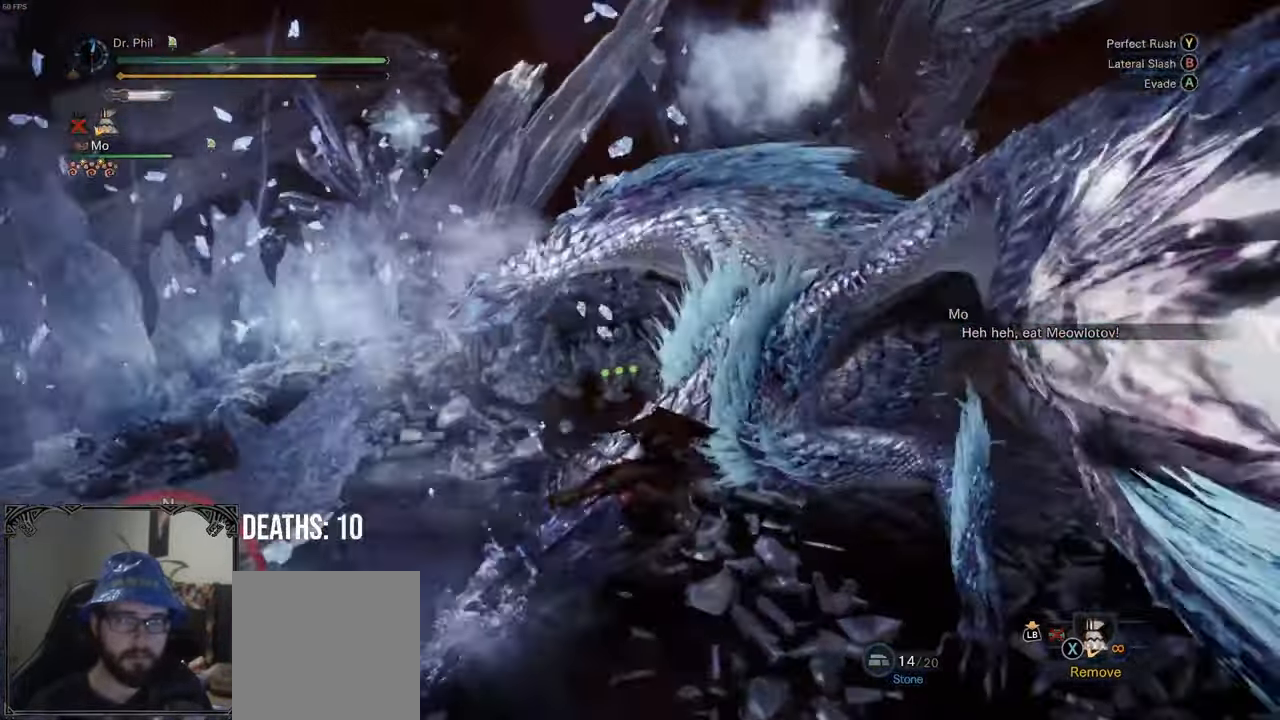
{"buttons": [], "left_stick": "left", "right_stick": "center", "events": [[250, "left_stick", "left"]]}
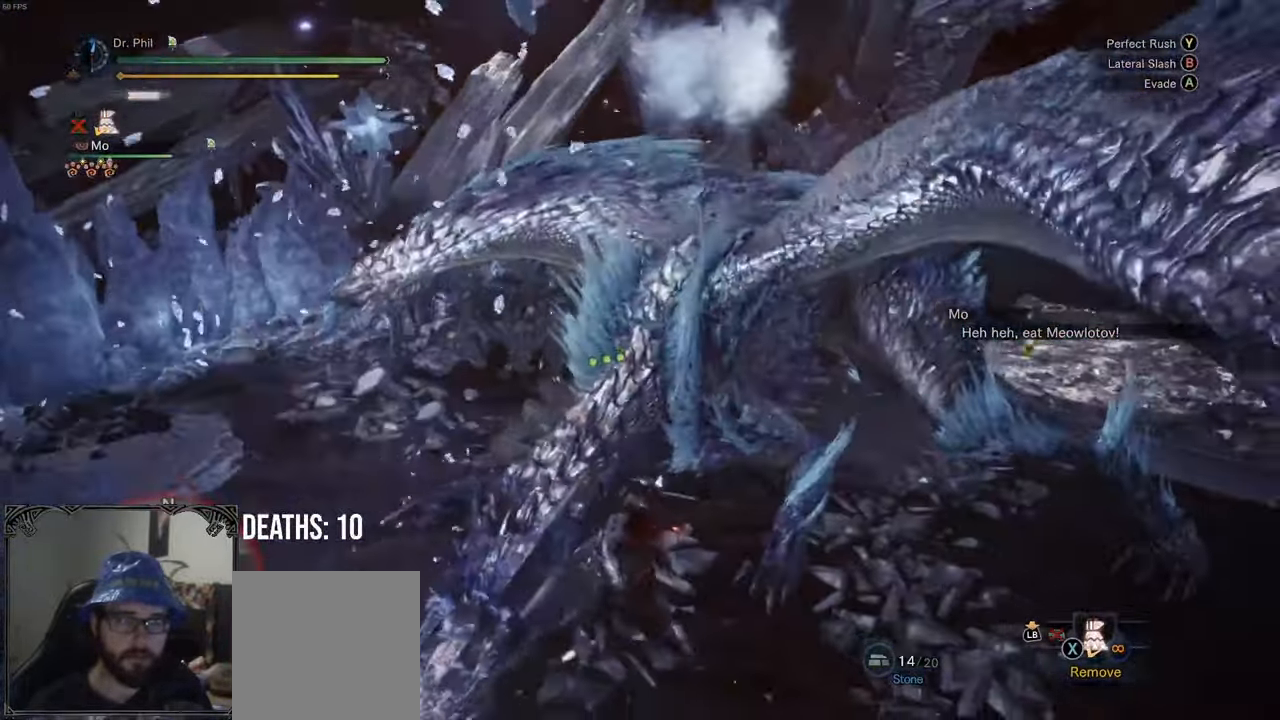
{"buttons": [], "left_stick": "left", "right_stick": "center", "events": [[233, "Y", "down"], [350, "Y", "up"]]}
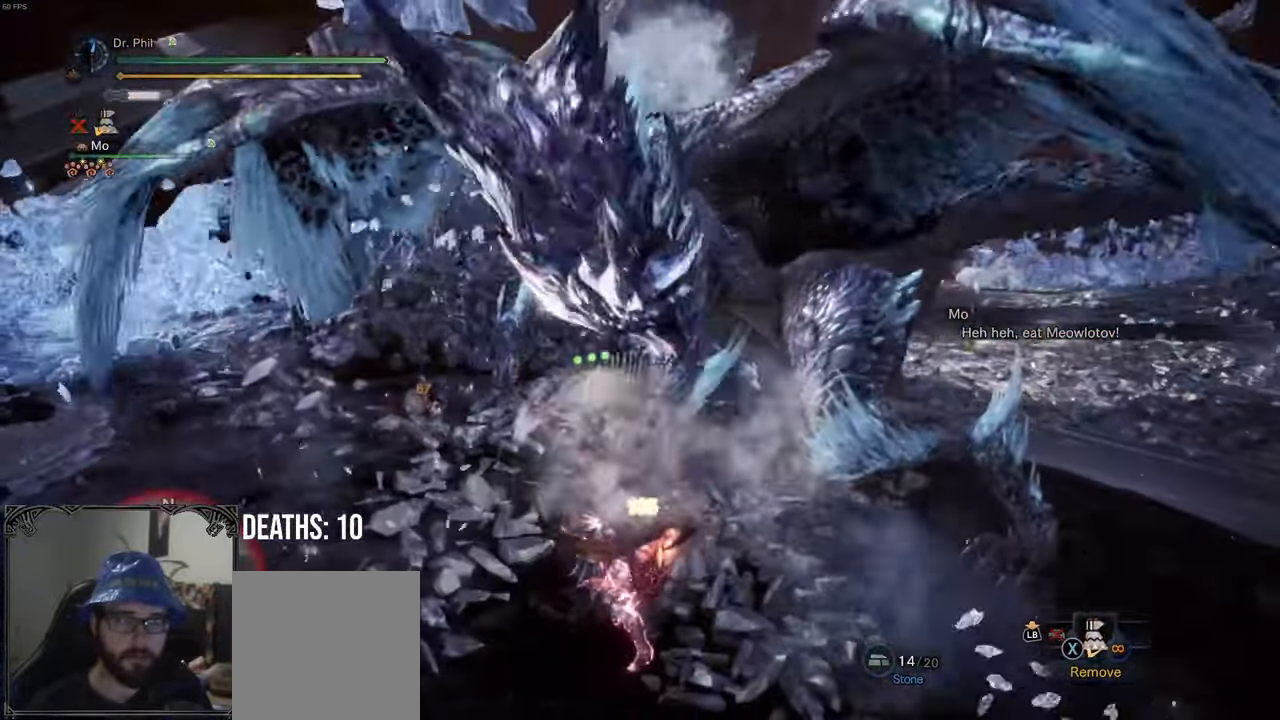
{"buttons": [], "left_stick": "center", "right_stick": "center", "events": [[50, "left_stick", "center"]]}
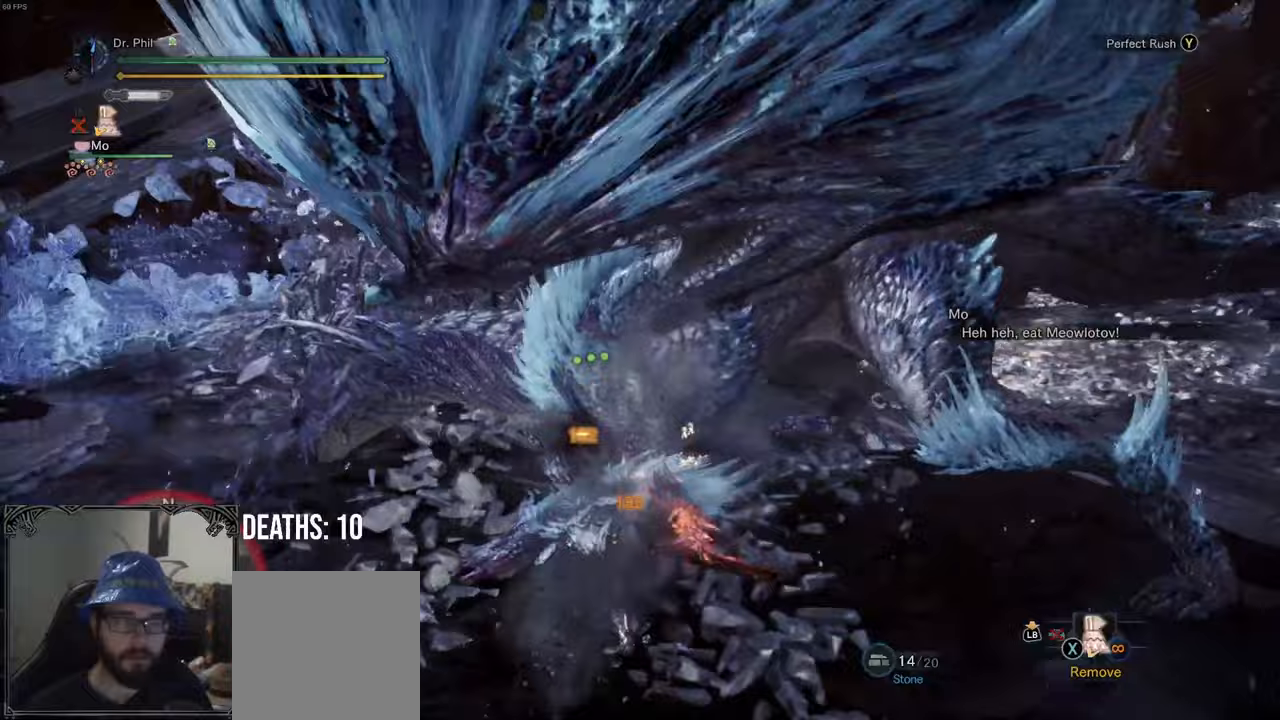
{"buttons": [], "left_stick": "center", "right_stick": "center", "events": [[133, "right_stick", "up-right"], [350, "right_stick", "center"]]}
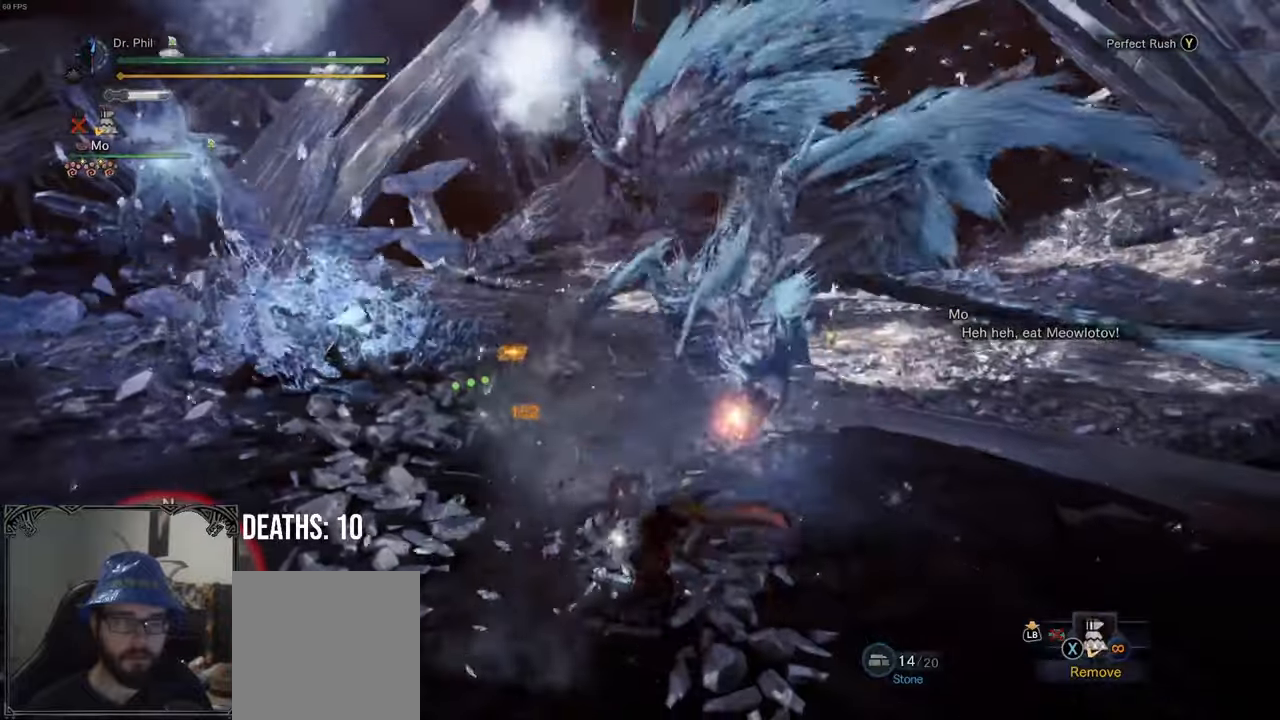
{"buttons": [], "left_stick": "center", "right_stick": "center", "events": []}
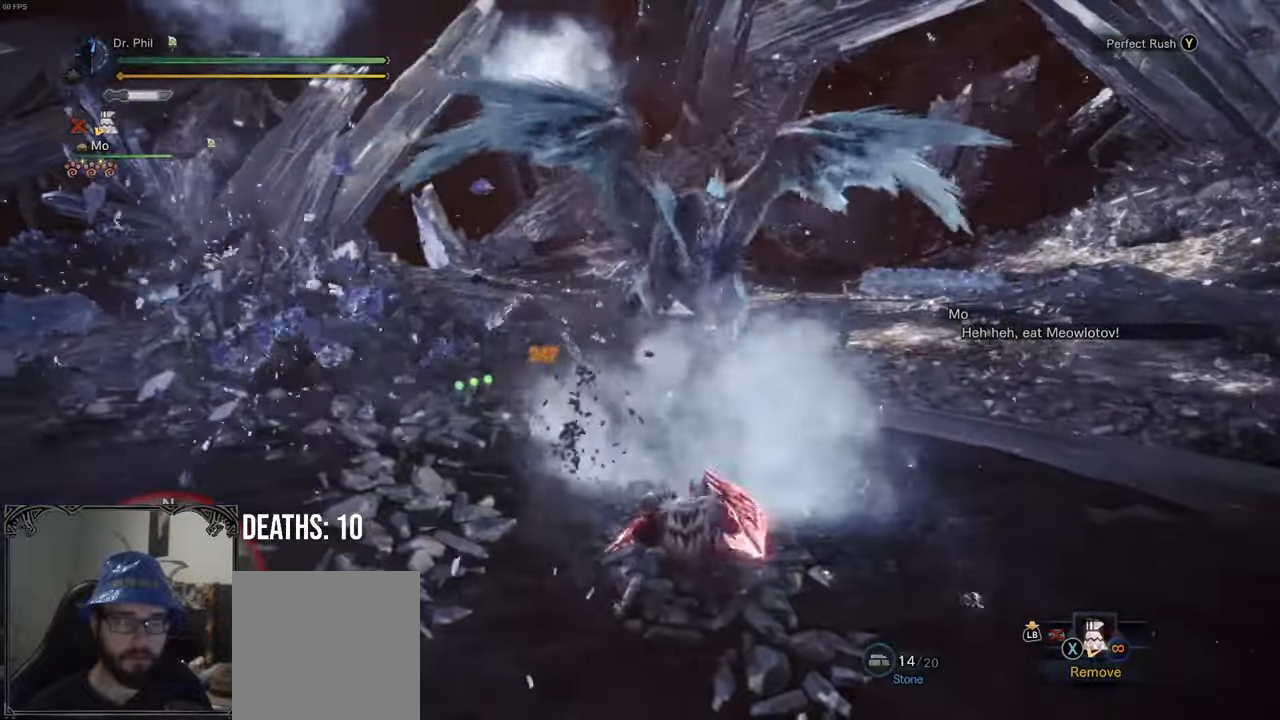
{"buttons": [], "left_stick": "left", "right_stick": "down-right", "events": [[100, "A", "down"], [200, "A", "up"], [317, "left_stick", "left"], [467, "right_stick", "down-right"]]}
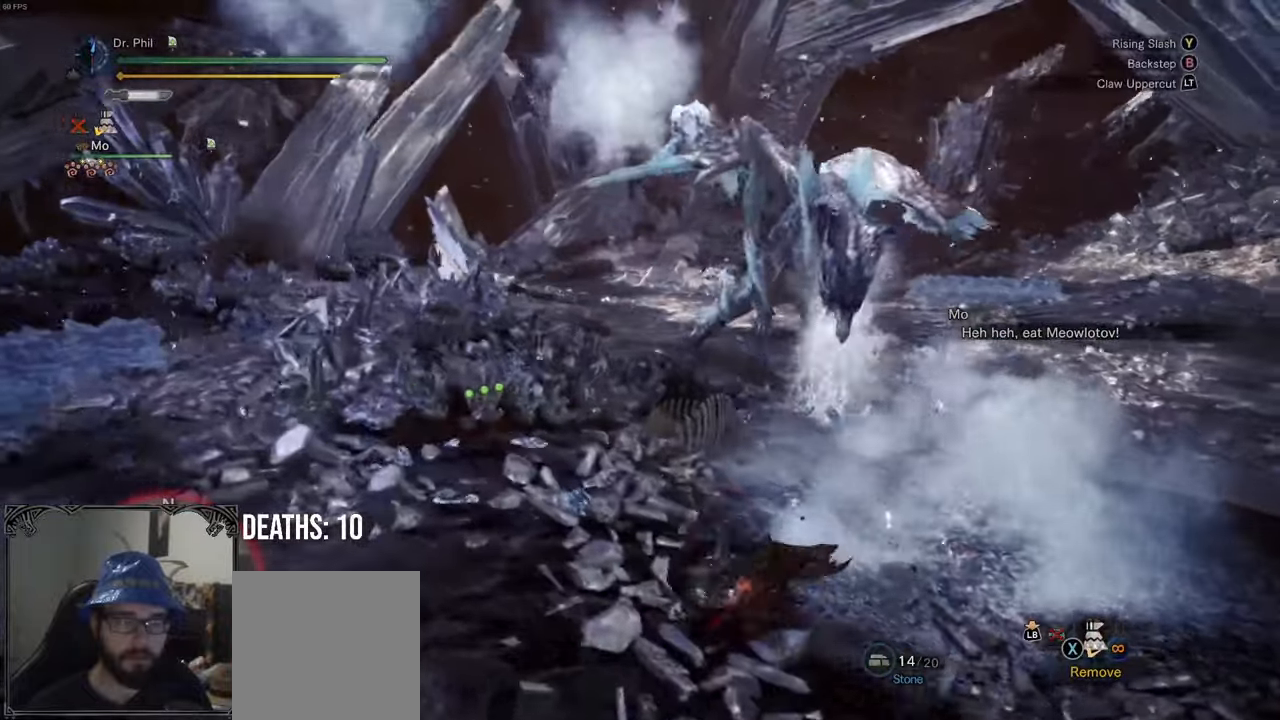
{"buttons": [], "left_stick": "left", "right_stick": "down-right", "events": []}
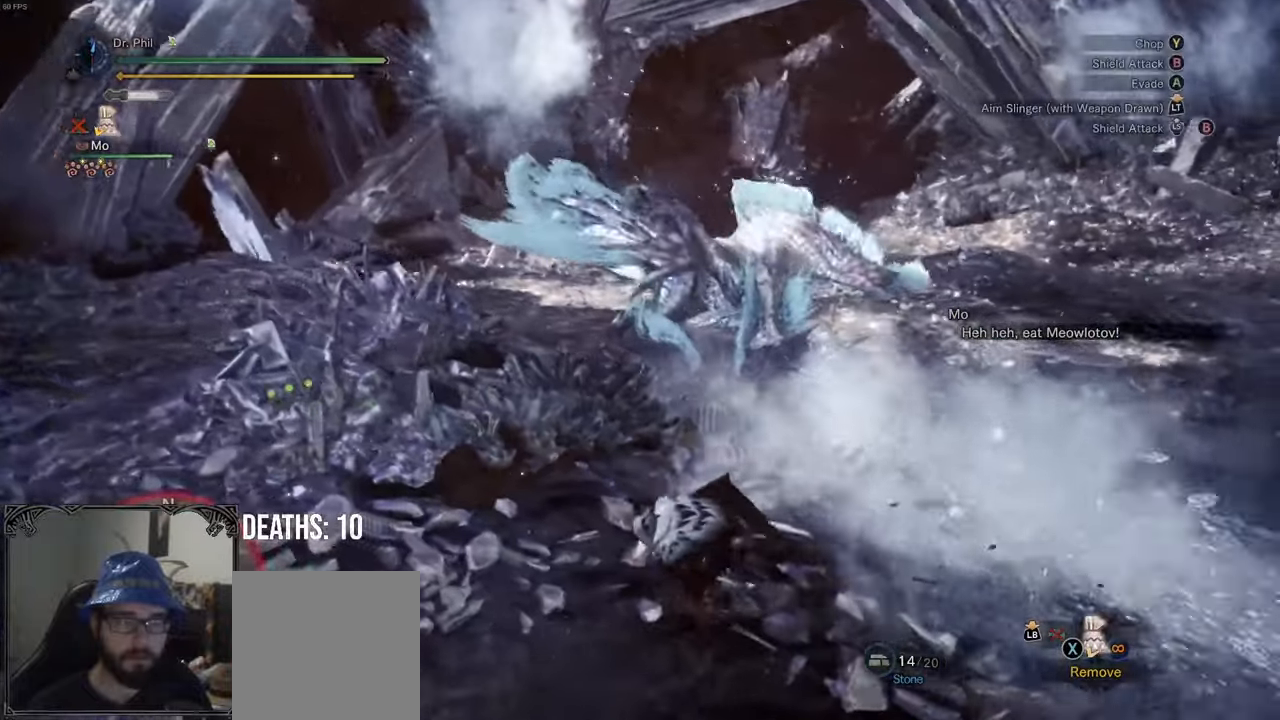
{"buttons": [], "left_stick": "up-left", "right_stick": "center", "events": [[267, "left_stick", "up-left"], [300, "right_stick", "center"]]}
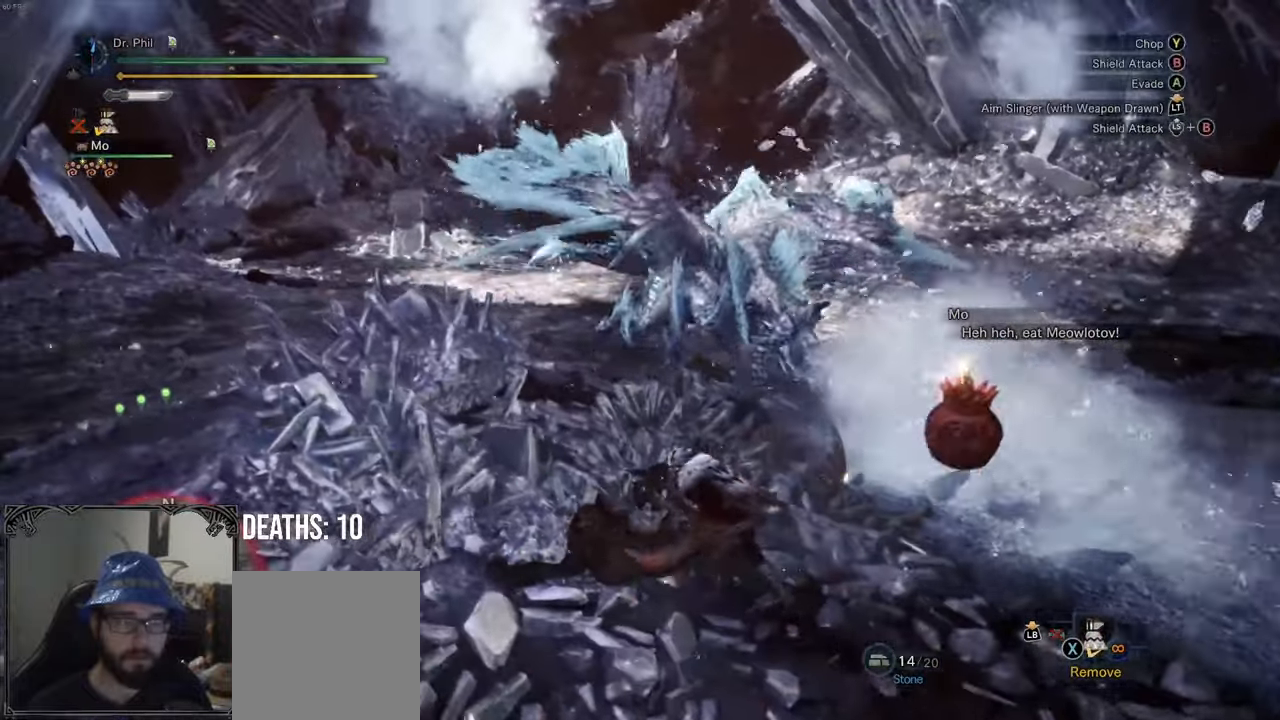
{"buttons": [], "left_stick": "up-left", "right_stick": "center", "events": [[350, "A", "down"], [450, "A", "up"]]}
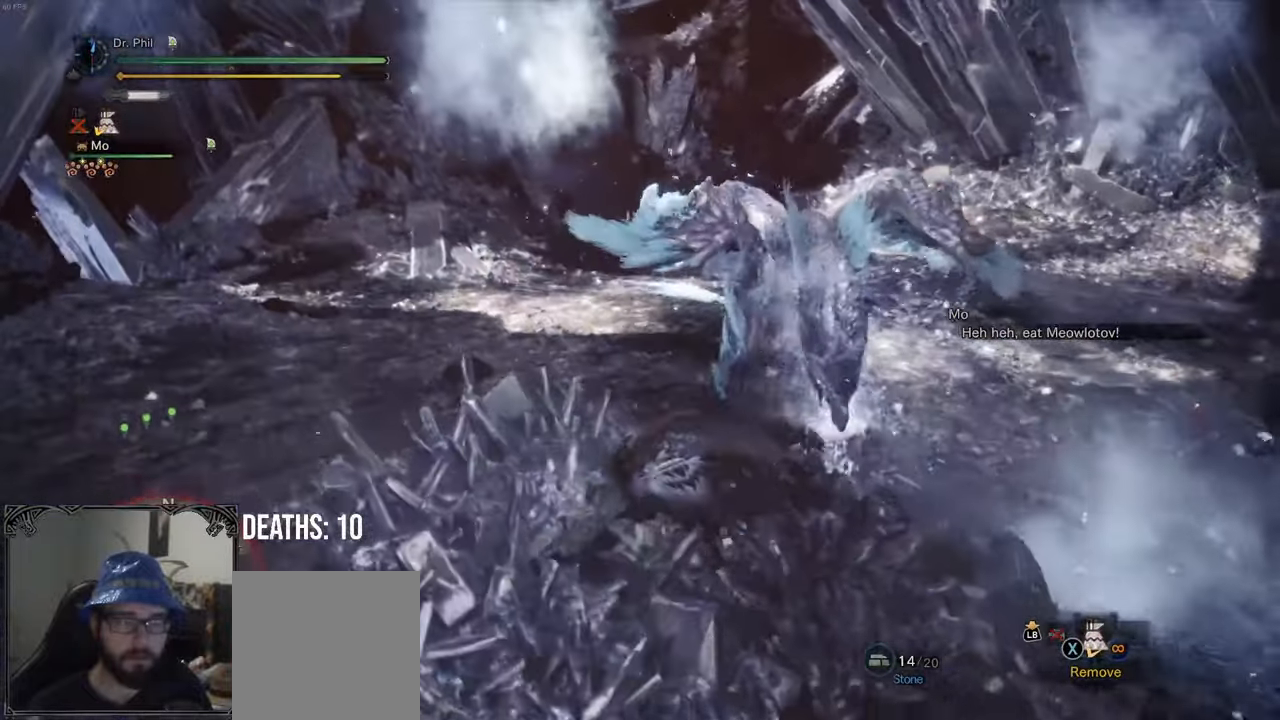
{"buttons": ["L2"], "left_stick": "down-left", "right_stick": "up-right", "events": [[150, "right_stick", "up-right"], [233, "left_stick", "left"], [250, "L2", "down"], [333, "left_stick", "down-left"]]}
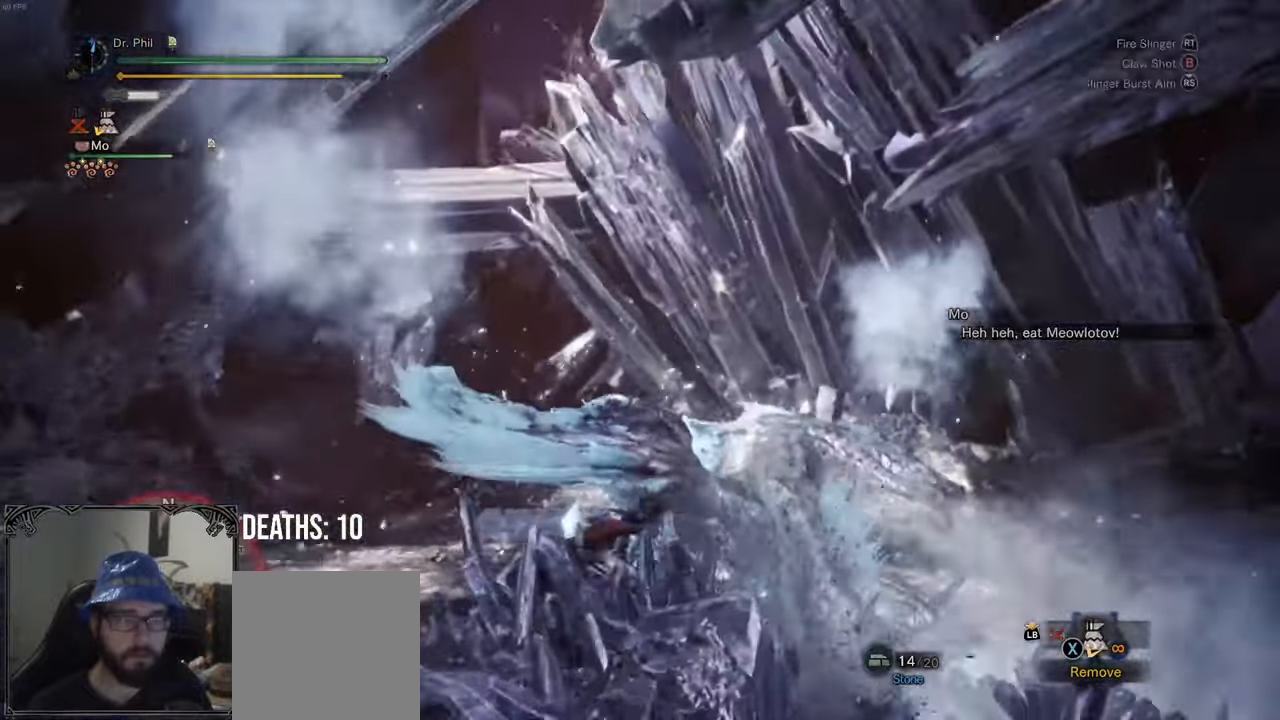
{"buttons": ["L2", "R2"], "left_stick": "down", "right_stick": "up-right", "events": [[117, "left_stick", "down"], [417, "R2", "down"]]}
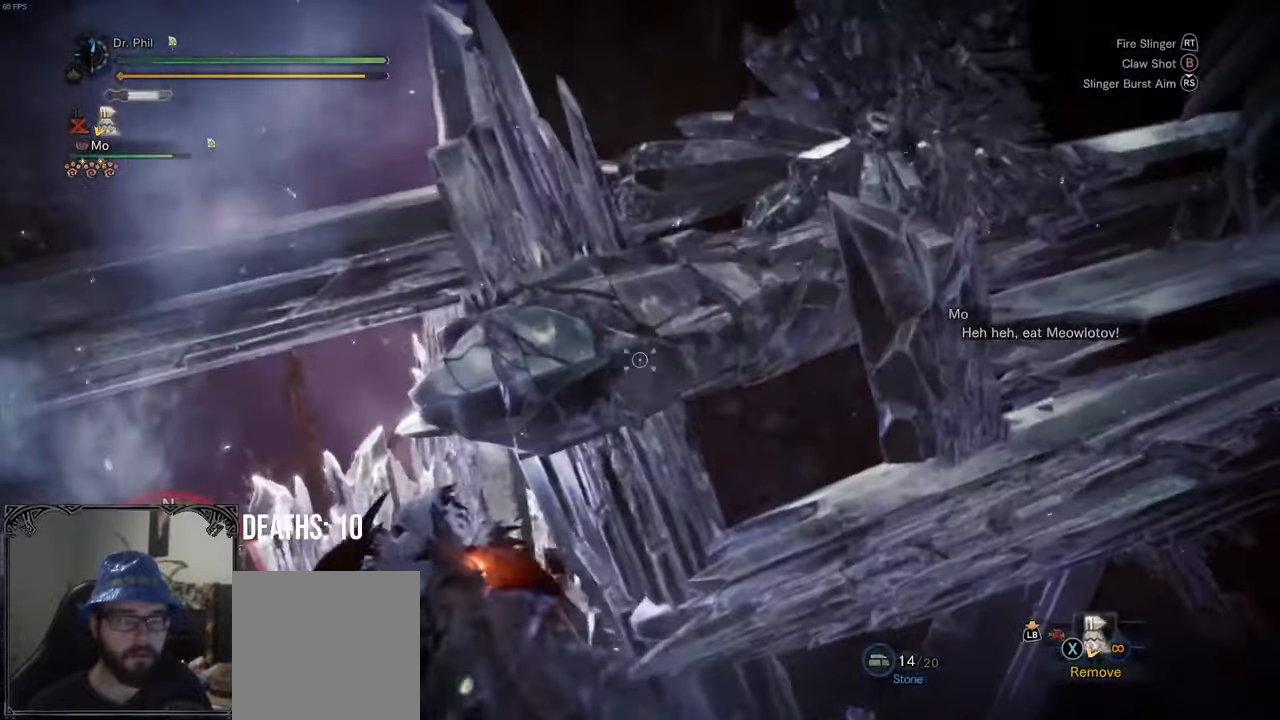
{"buttons": [], "left_stick": "down-left", "right_stick": "down", "events": [[17, "right_stick", "center"], [33, "R2", "up"], [167, "left_stick", "down-left"], [200, "right_stick", "down"], [367, "L2", "up"]]}
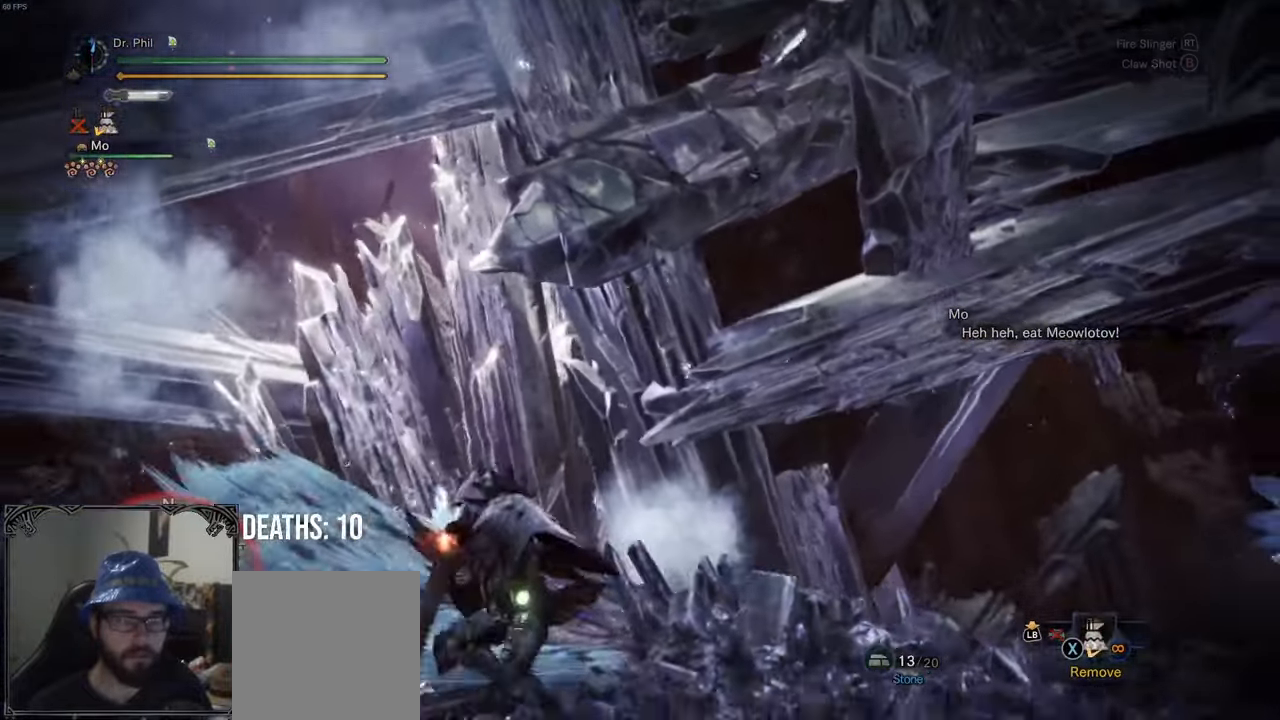
{"buttons": [], "left_stick": "left", "right_stick": "down-right", "events": [[283, "left_stick", "left"], [367, "right_stick", "center"], [483, "right_stick", "down-right"]]}
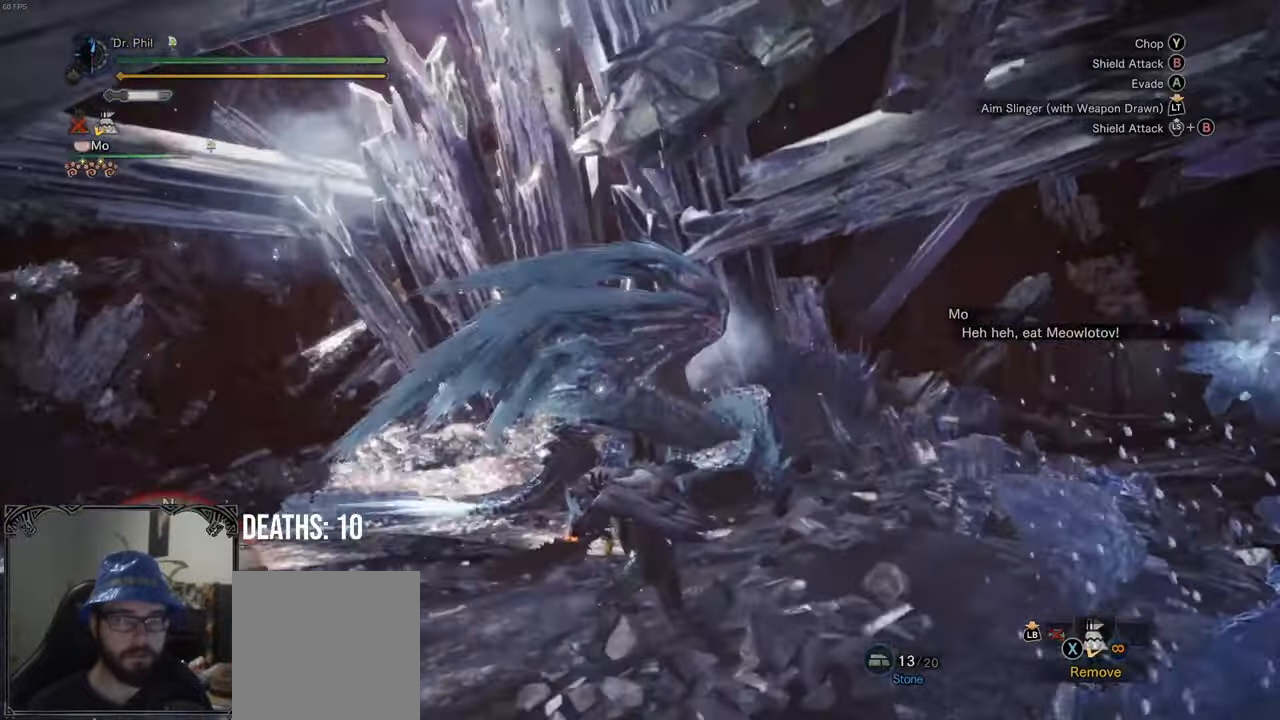
{"buttons": [], "left_stick": "up-left", "right_stick": "down-right", "events": [[150, "left_stick", "up-left"], [250, "right_stick", "center"], [433, "right_stick", "down-right"]]}
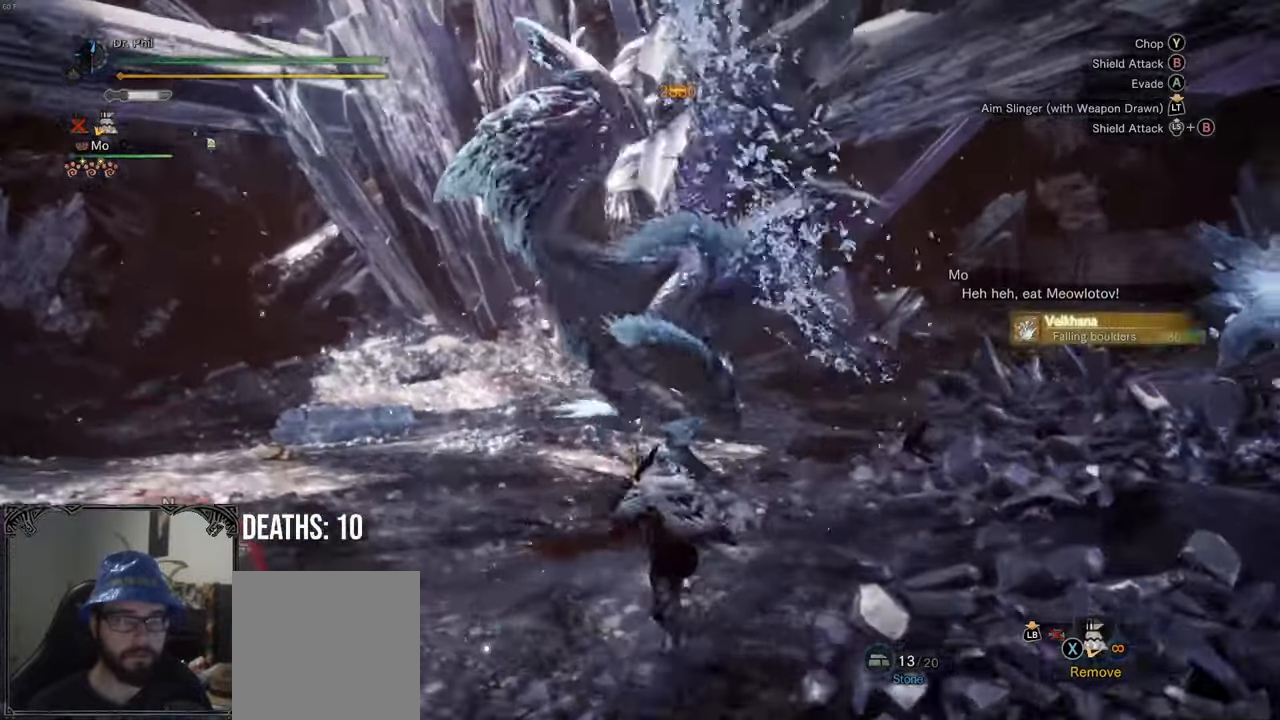
{"buttons": [], "left_stick": "up-right", "right_stick": "center", "events": [[50, "left_stick", "up-right"], [250, "right_stick", "down"], [500, "right_stick", "center"]]}
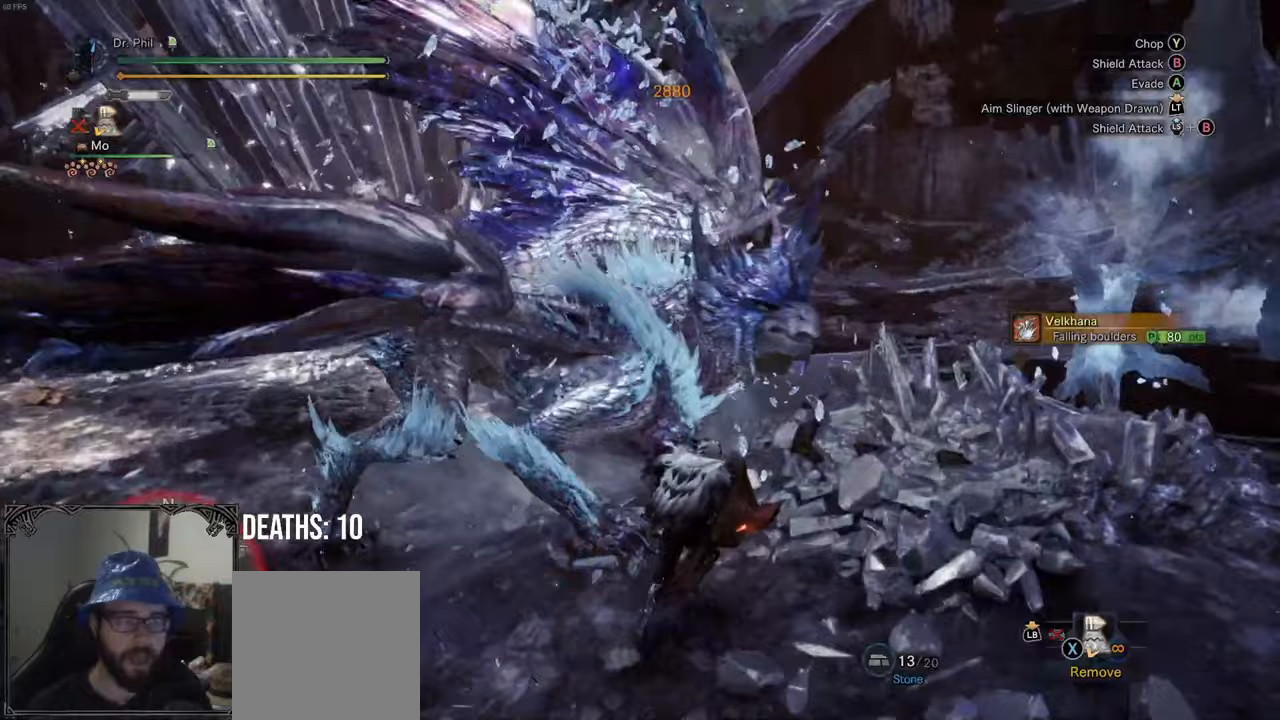
{"buttons": [], "left_stick": "up-left", "right_stick": "center", "events": [[500, "left_stick", "up-left"]]}
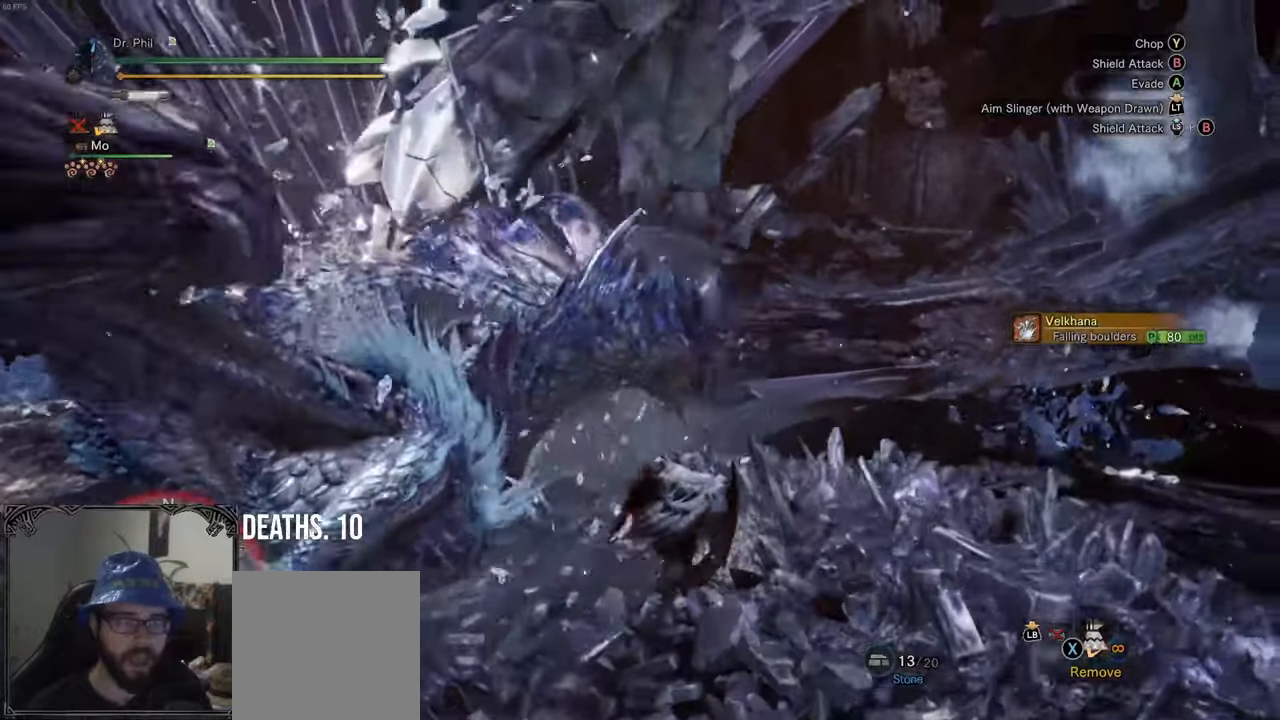
{"buttons": [], "left_stick": "left", "right_stick": "center", "events": [[33, "B", "down"], [133, "B", "up"], [350, "left_stick", "center"], [367, "right_stick", "left"], [467, "right_stick", "center"], [483, "left_stick", "left"]]}
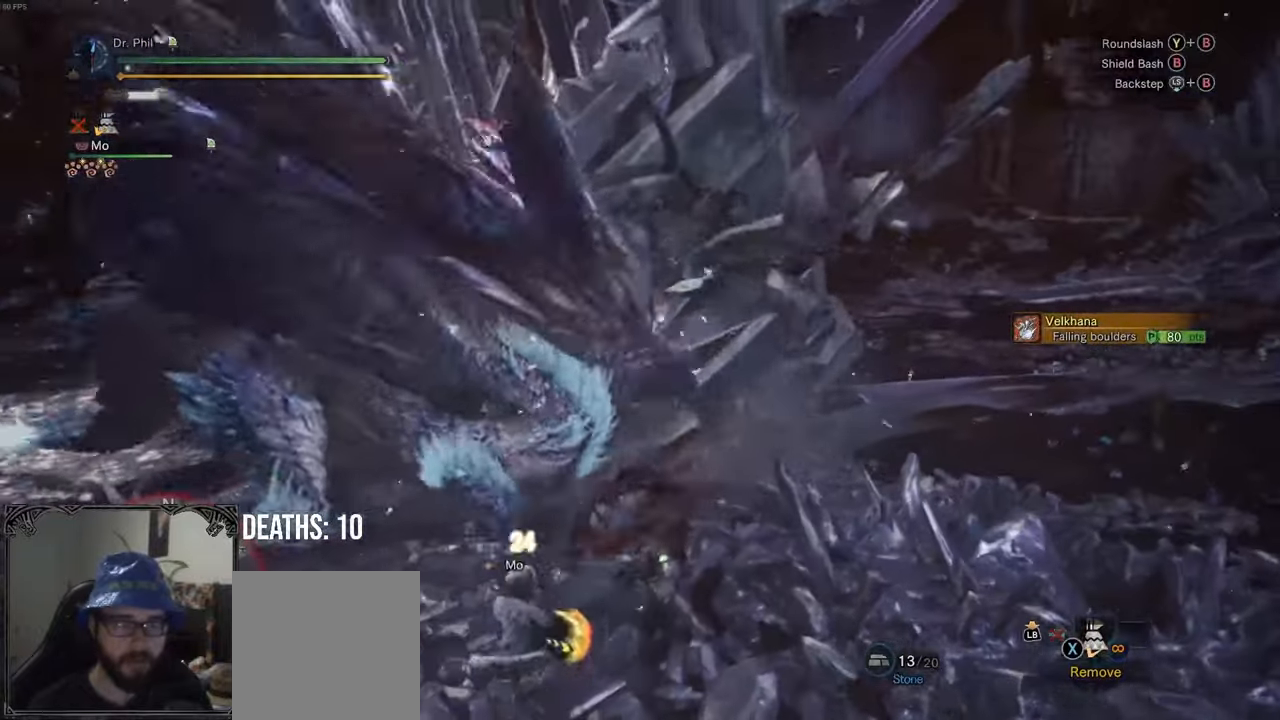
{"buttons": [], "left_stick": "center", "right_stick": "center", "events": [[100, "A", "down"], [200, "A", "up"], [250, "A", "down"], [333, "A", "up"], [433, "left_stick", "center"]]}
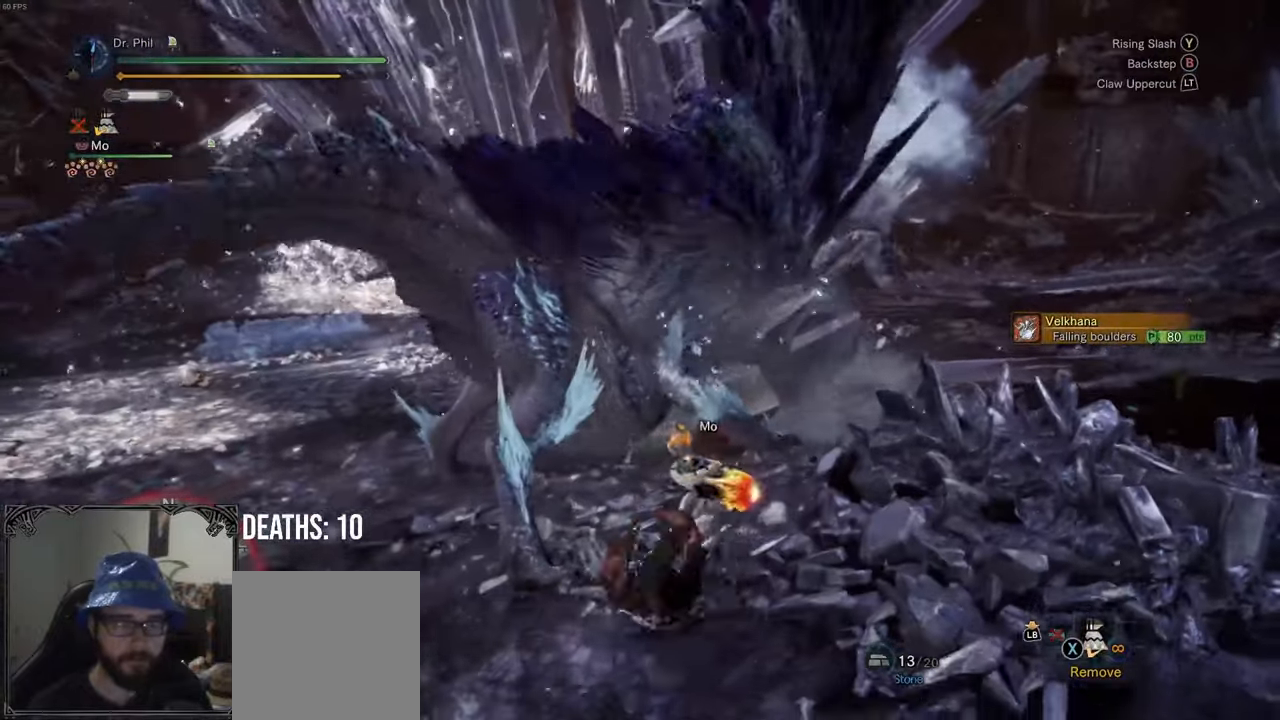
{"buttons": [], "left_stick": "left", "right_stick": "center", "events": [[200, "left_stick", "left"]]}
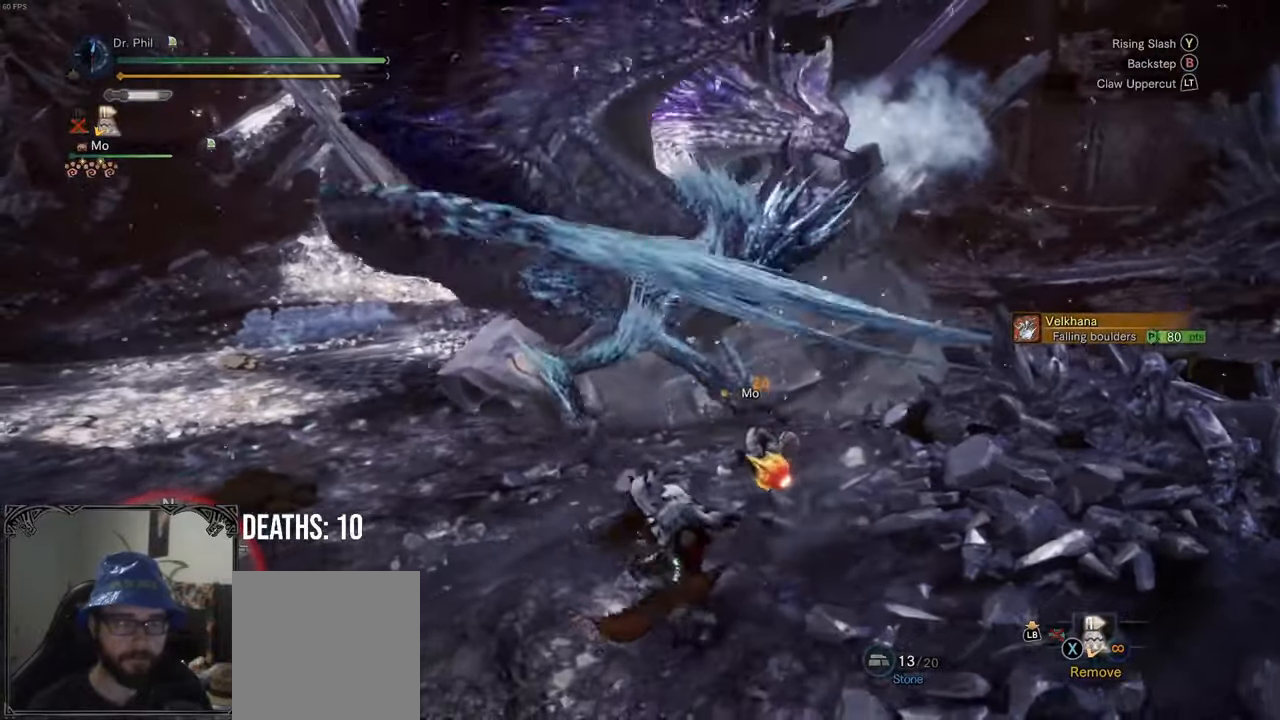
{"buttons": ["A"], "left_stick": "left", "right_stick": "center", "events": [[150, "right_stick", "right"], [217, "right_stick", "down-right"], [367, "right_stick", "center"], [483, "A", "down"]]}